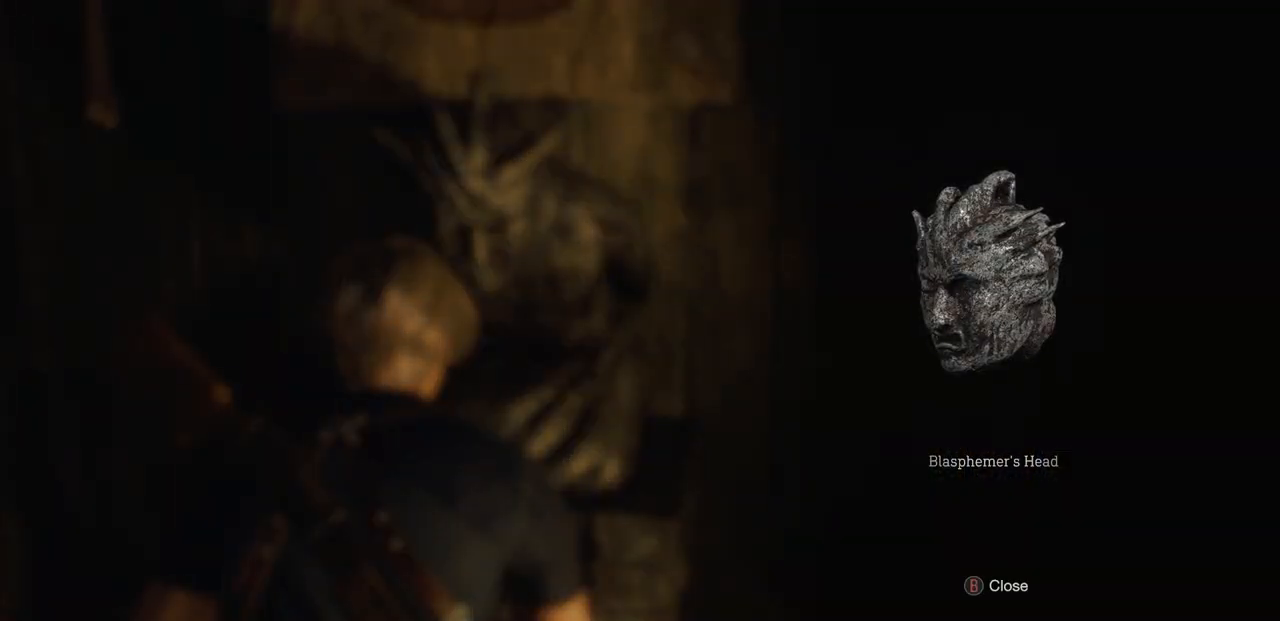
Gameplay with a controller (PlayStation layout); each line is a JSON object with the inputs held at the frame after it. "events" lists button and stick changes between this image and that frame as [ms after this image, input, new state], when the widget could be followed in between.
{"buttons": [], "left_stick": "center", "right_stick": "center", "events": [[300, "CIRCLE", "down"], [400, "CIRCLE", "up"]]}
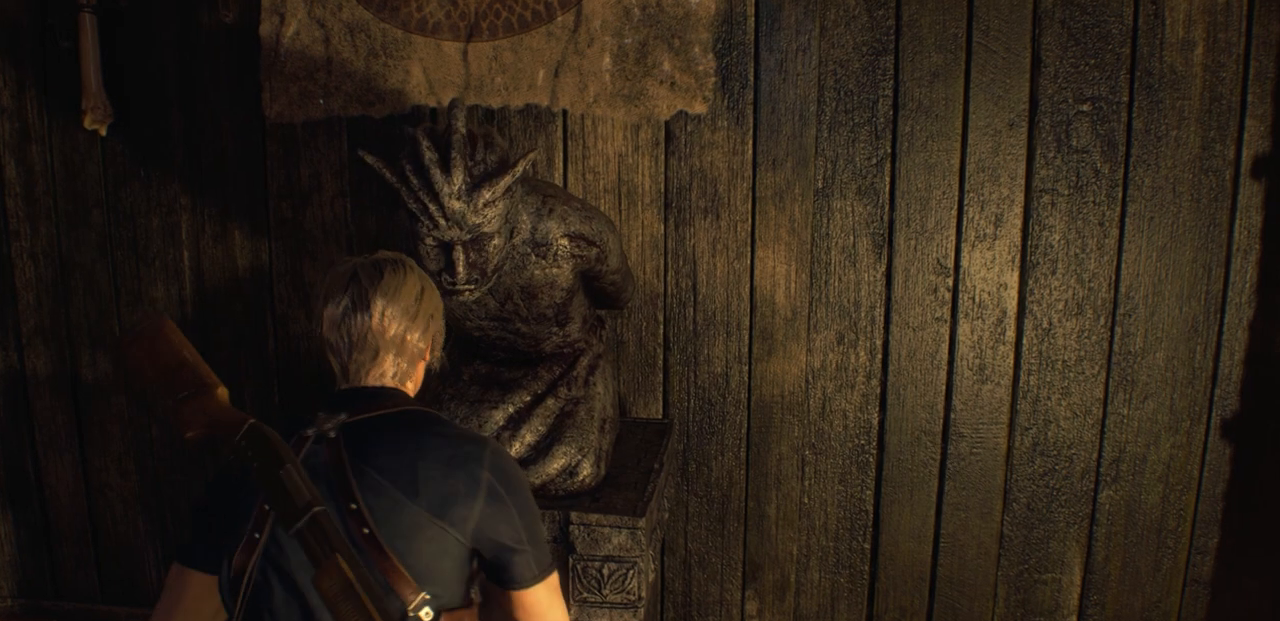
{"buttons": [], "left_stick": "down", "right_stick": "center", "events": [[33, "left_stick", "down-left"], [100, "right_stick", "left"], [283, "right_stick", "center"], [300, "left_stick", "center"], [500, "left_stick", "down"]]}
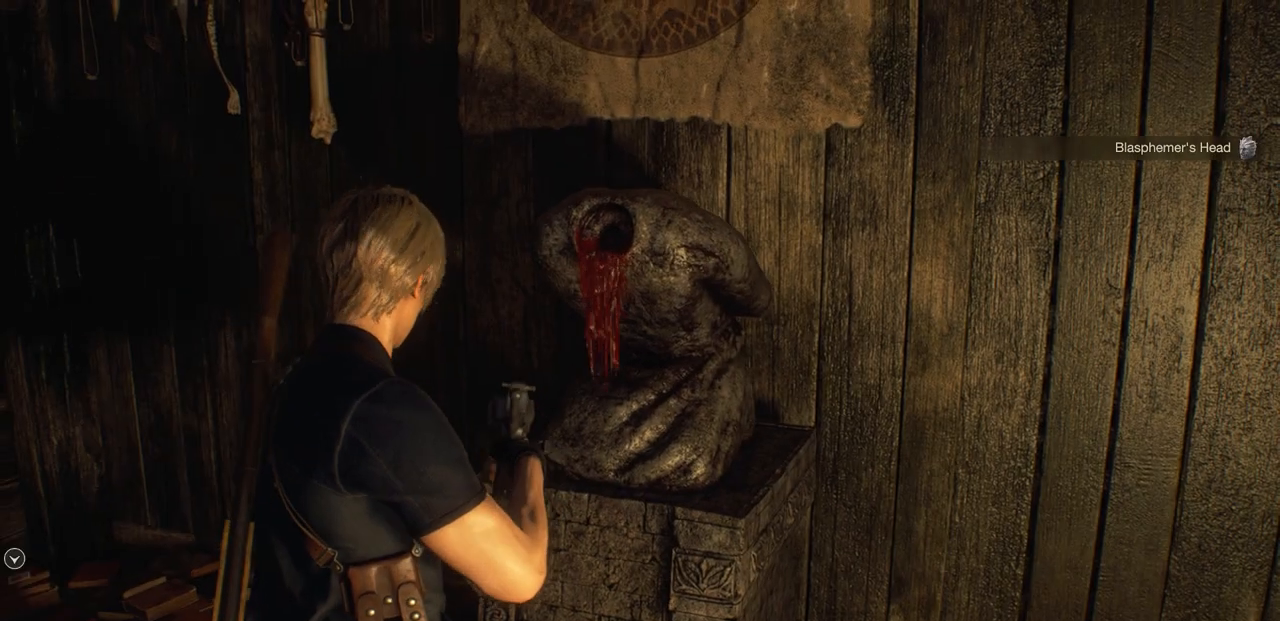
{"buttons": [], "left_stick": "center", "right_stick": "center", "events": [[33, "right_stick", "left"], [200, "right_stick", "center"], [300, "left_stick", "center"]]}
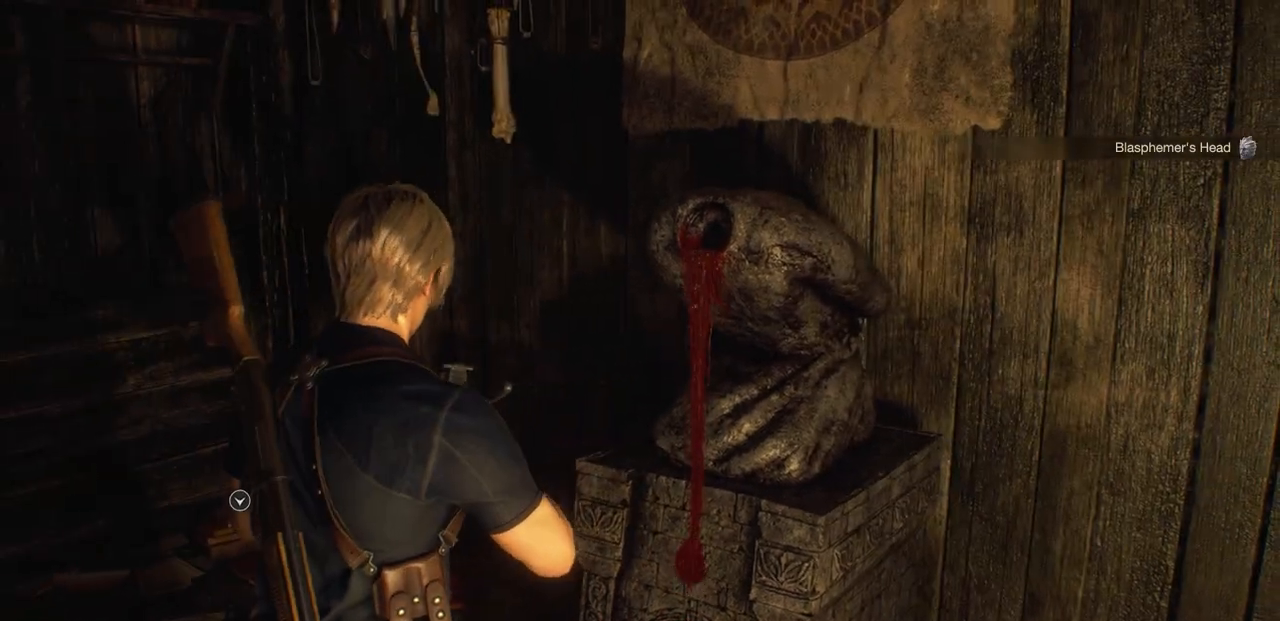
{"buttons": [], "left_stick": "down-left", "right_stick": "center", "events": [[50, "left_stick", "down-left"], [83, "right_stick", "down-left"], [217, "right_stick", "center"]]}
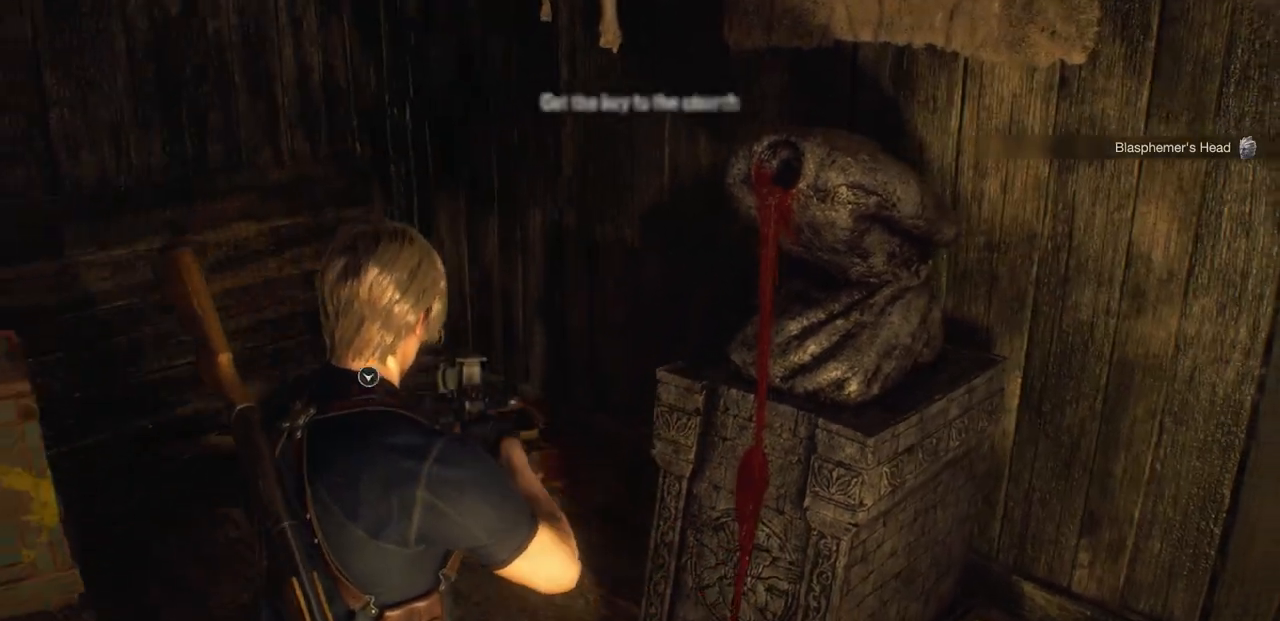
{"buttons": [], "left_stick": "center", "right_stick": "center", "events": [[133, "left_stick", "center"]]}
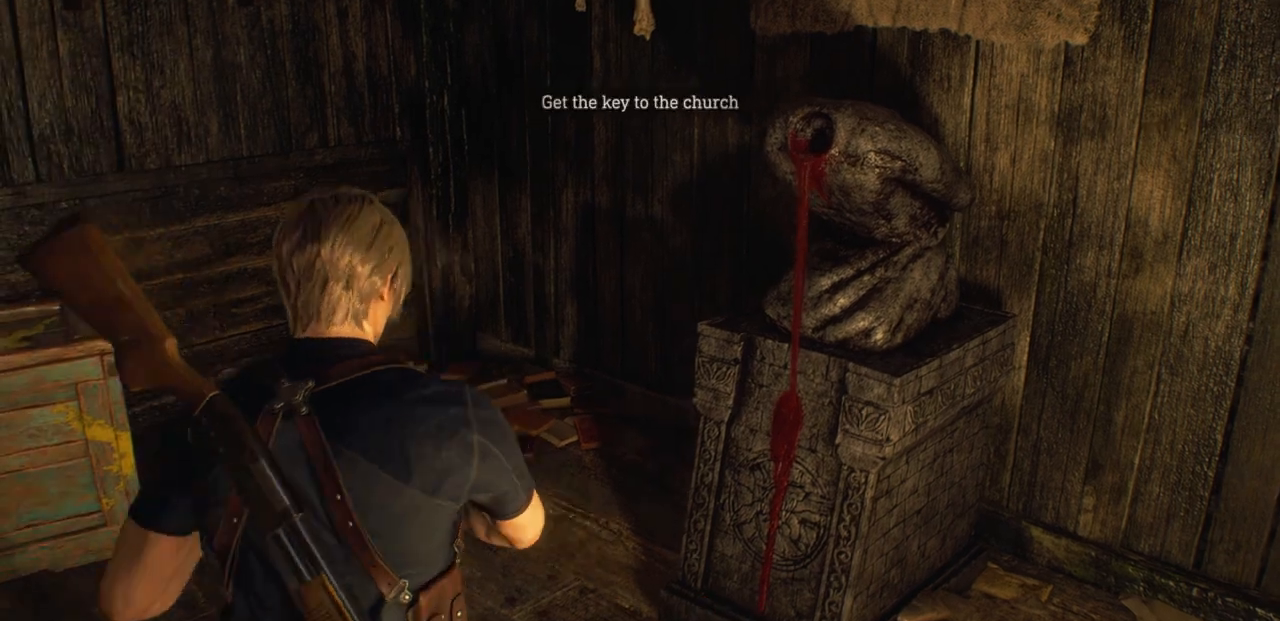
{"buttons": [], "left_stick": "center", "right_stick": "center", "events": [[183, "right_stick", "left"], [400, "right_stick", "center"]]}
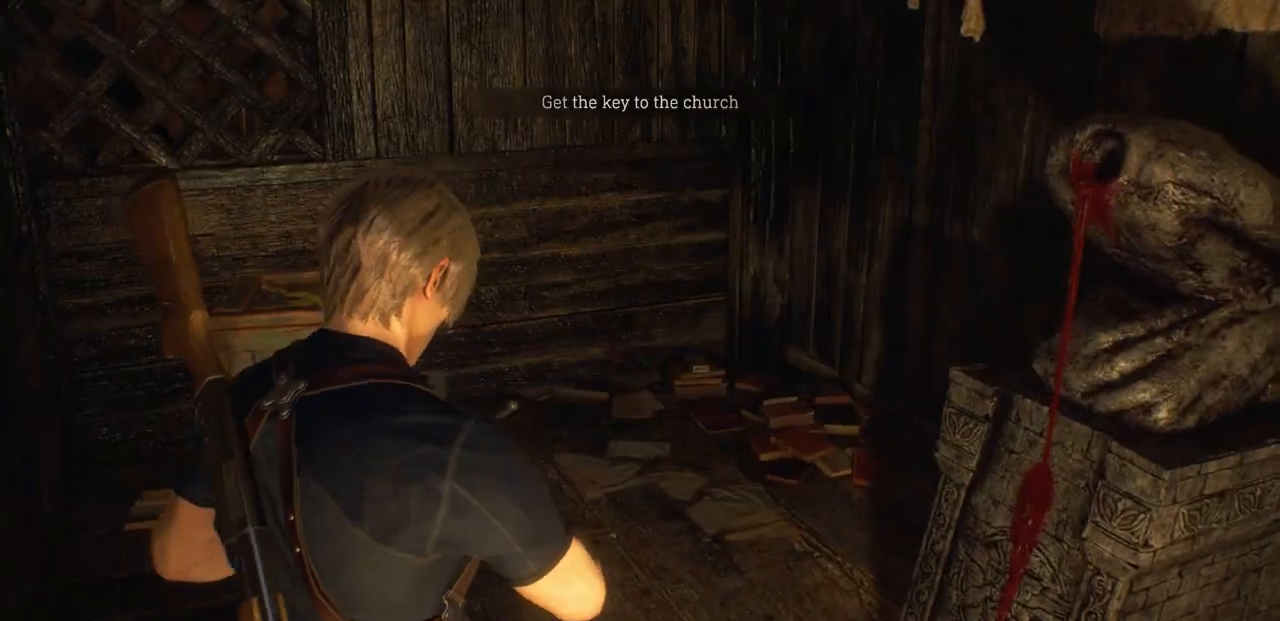
{"buttons": [], "left_stick": "up", "right_stick": "center", "events": [[67, "right_stick", "left"], [117, "right_stick", "up-left"], [283, "right_stick", "center"], [350, "left_stick", "up"]]}
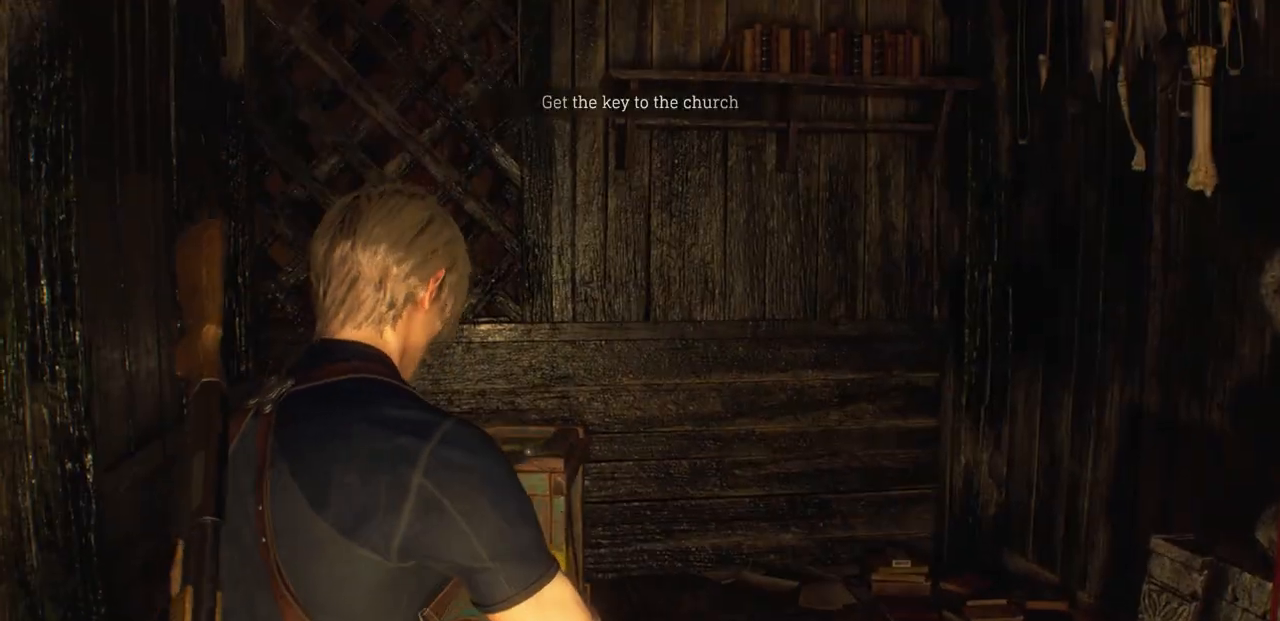
{"buttons": [], "left_stick": "up-right", "right_stick": "center", "events": [[83, "right_stick", "up"], [267, "right_stick", "center"], [350, "left_stick", "up-right"]]}
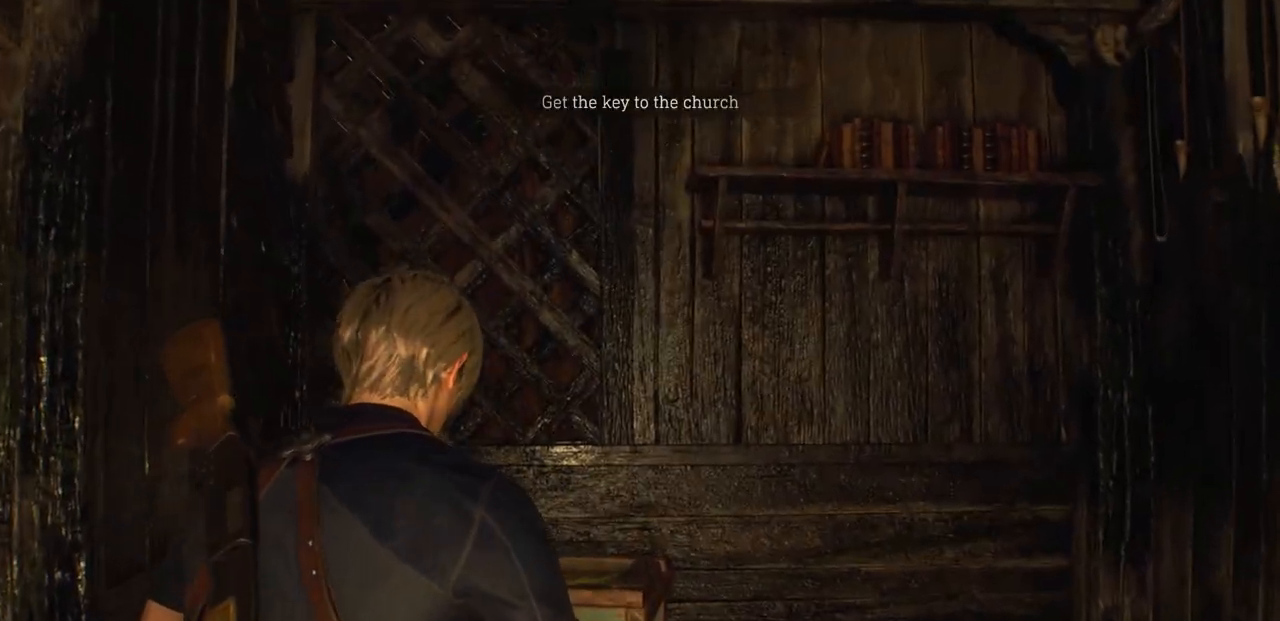
{"buttons": [], "left_stick": "up-left", "right_stick": "right", "events": [[150, "right_stick", "right"], [200, "left_stick", "up"], [433, "left_stick", "up-left"]]}
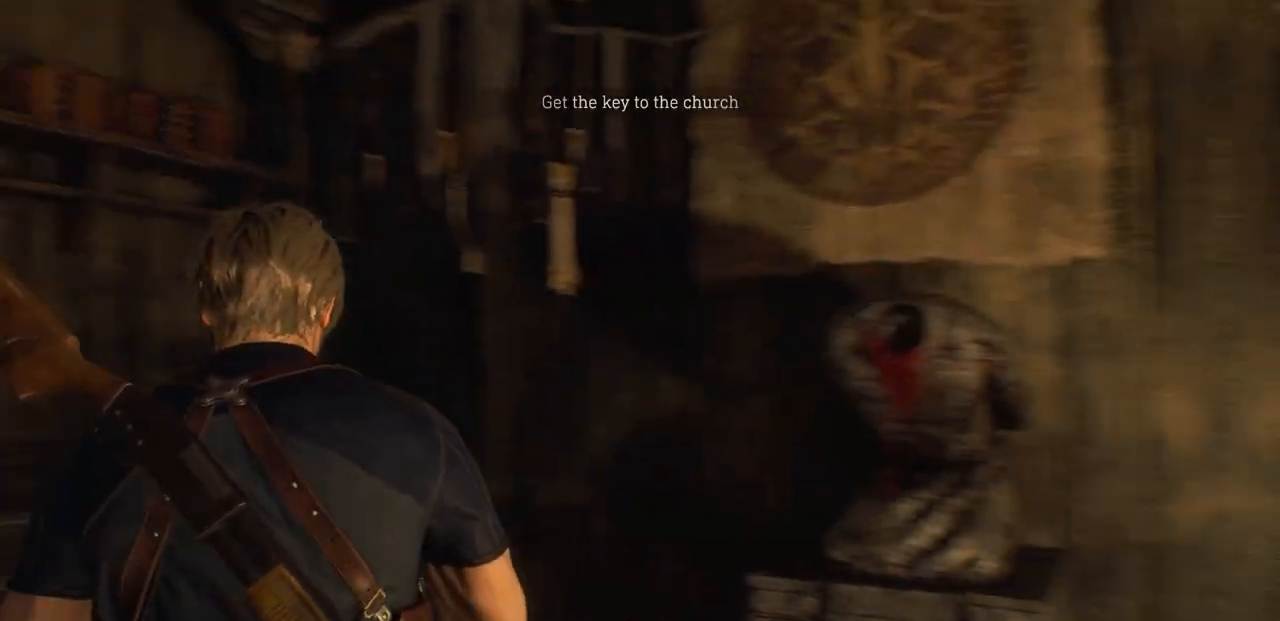
{"buttons": [], "left_stick": "center", "right_stick": "center", "events": [[150, "left_stick", "left"], [367, "right_stick", "center"], [433, "left_stick", "center"]]}
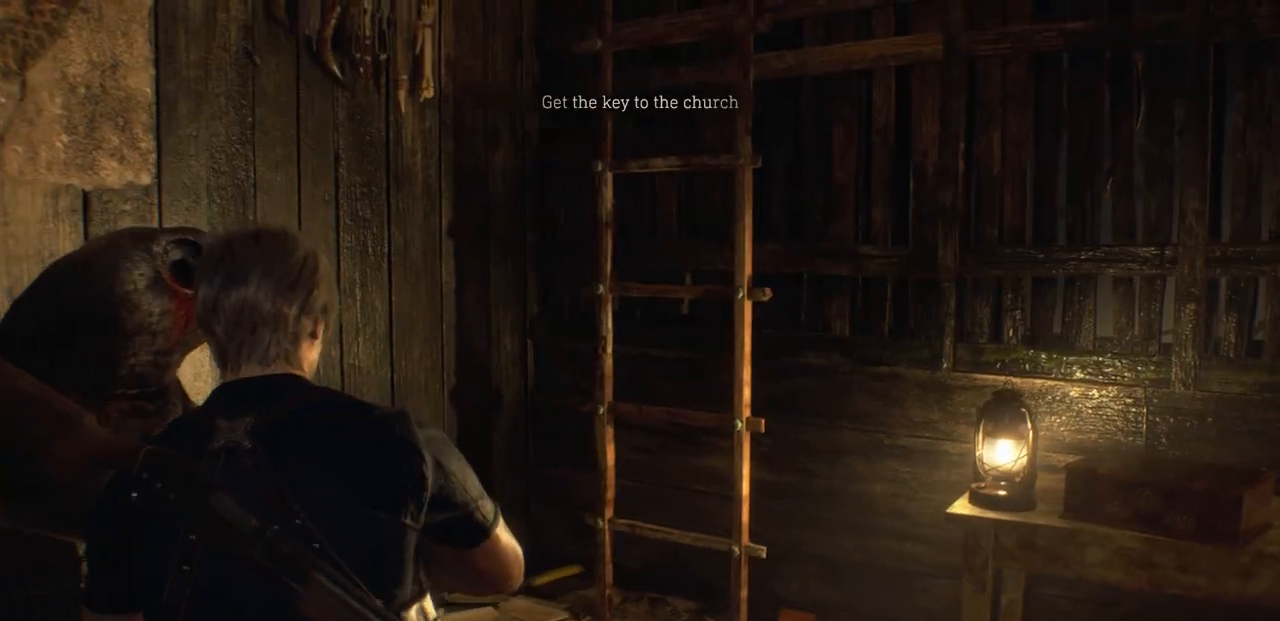
{"buttons": [], "left_stick": "up", "right_stick": "center", "events": [[117, "right_stick", "right"], [200, "left_stick", "up-right"], [317, "right_stick", "center"], [367, "left_stick", "up"]]}
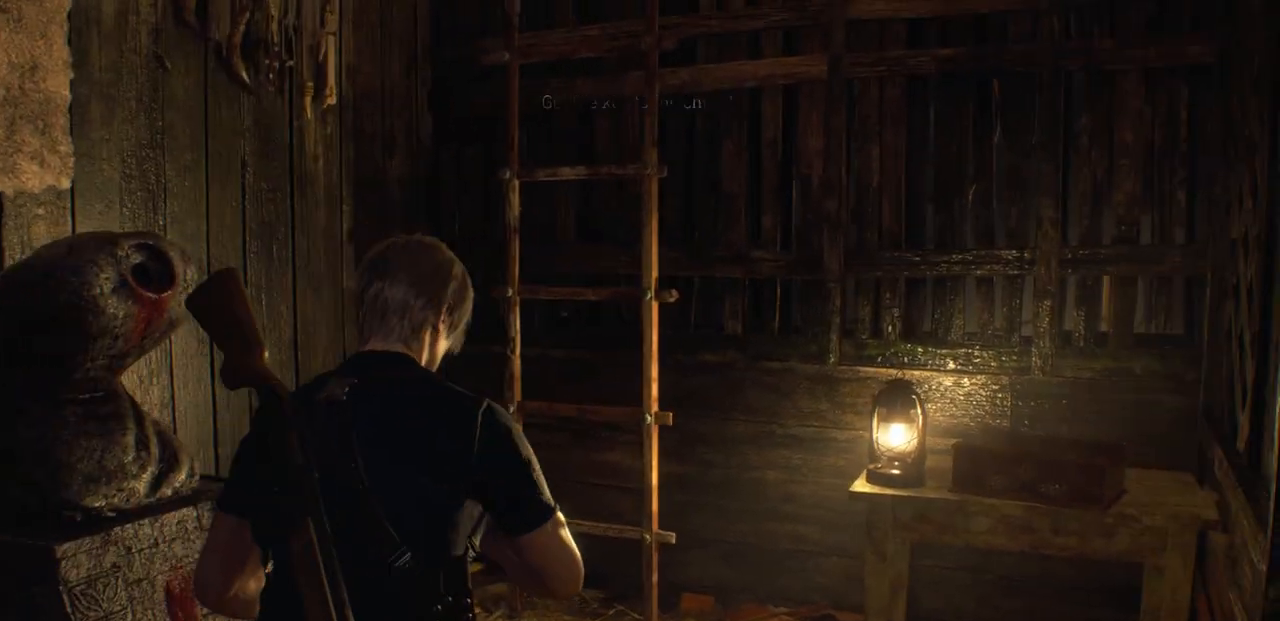
{"buttons": [], "left_stick": "up-right", "right_stick": "center", "events": [[250, "left_stick", "up-right"], [300, "right_stick", "right"], [500, "right_stick", "center"]]}
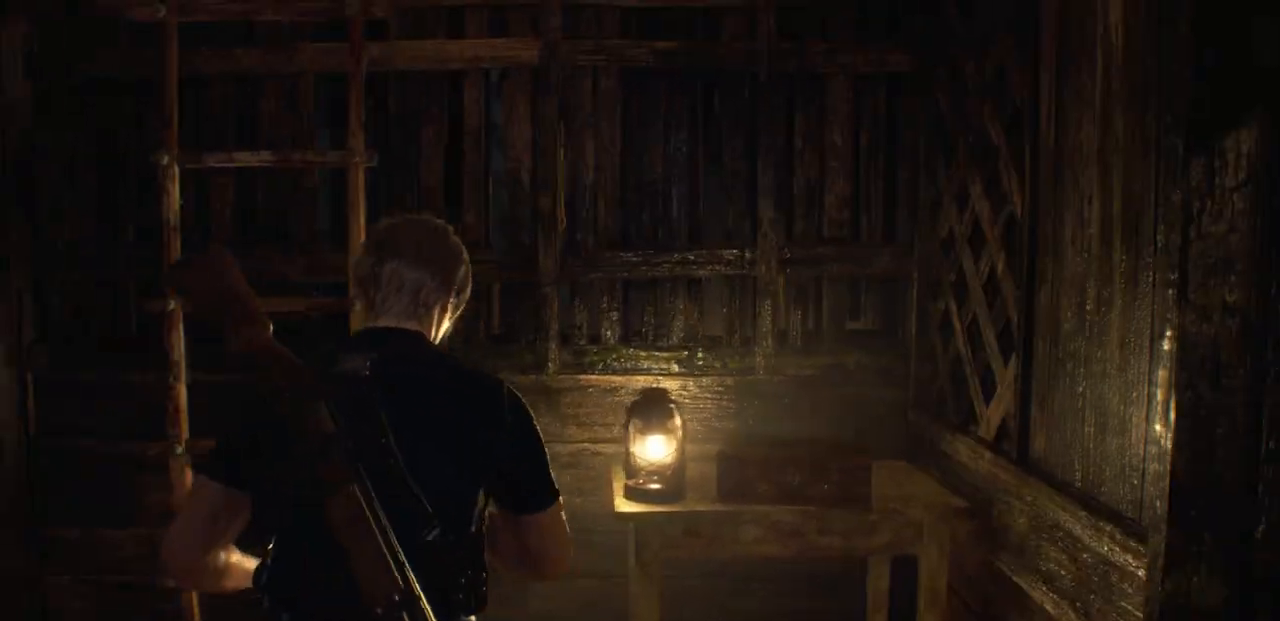
{"buttons": [], "left_stick": "up", "right_stick": "center", "events": [[100, "left_stick", "up"], [233, "right_stick", "down"], [433, "right_stick", "center"]]}
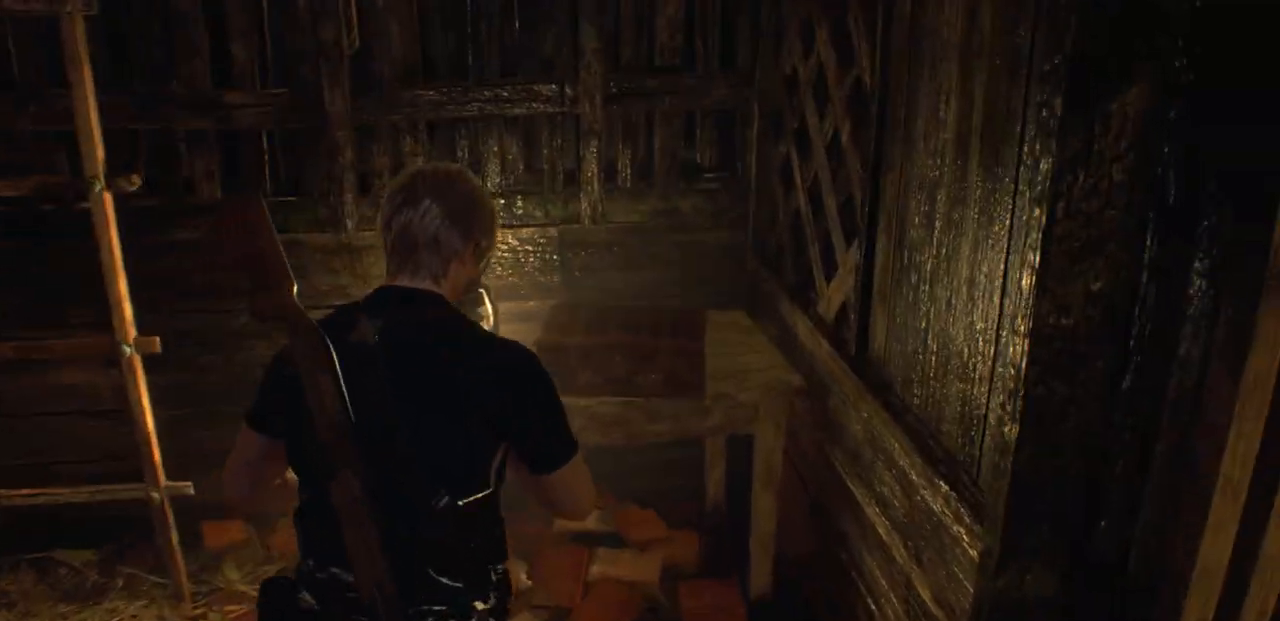
{"buttons": ["CROSS"], "left_stick": "center", "right_stick": "center", "events": [[33, "left_stick", "center"], [483, "CROSS", "down"]]}
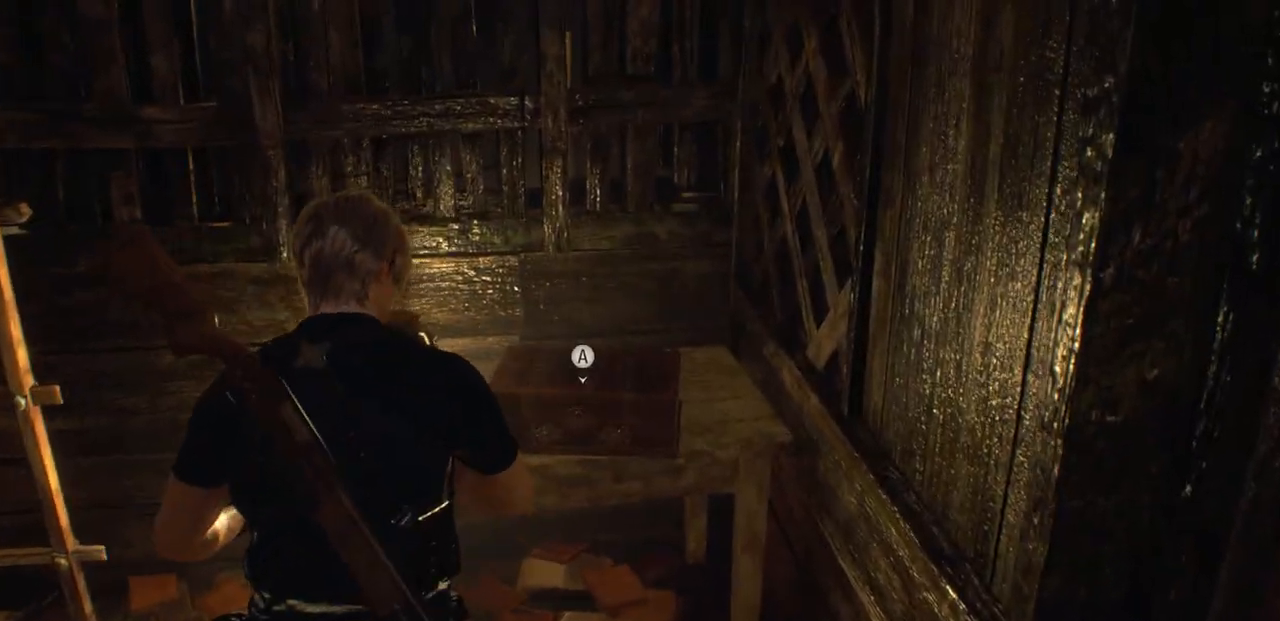
{"buttons": [], "left_stick": "center", "right_stick": "center", "events": [[100, "CROSS", "up"]]}
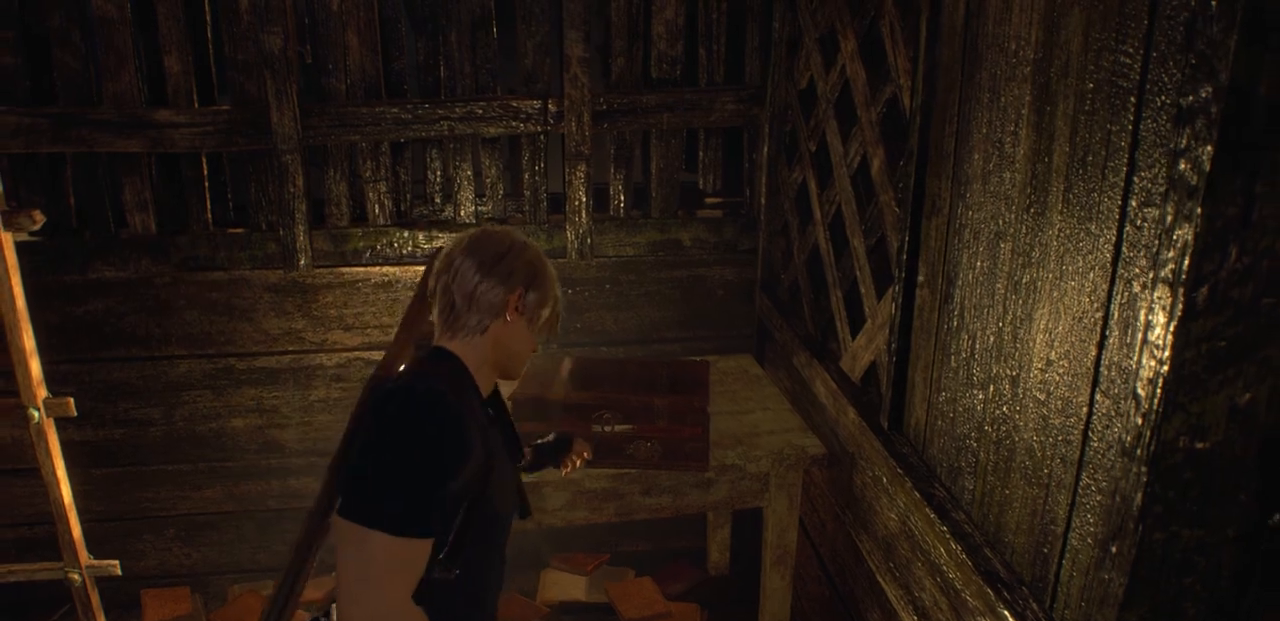
{"buttons": [], "left_stick": "up", "right_stick": "center", "events": [[300, "left_stick", "up"]]}
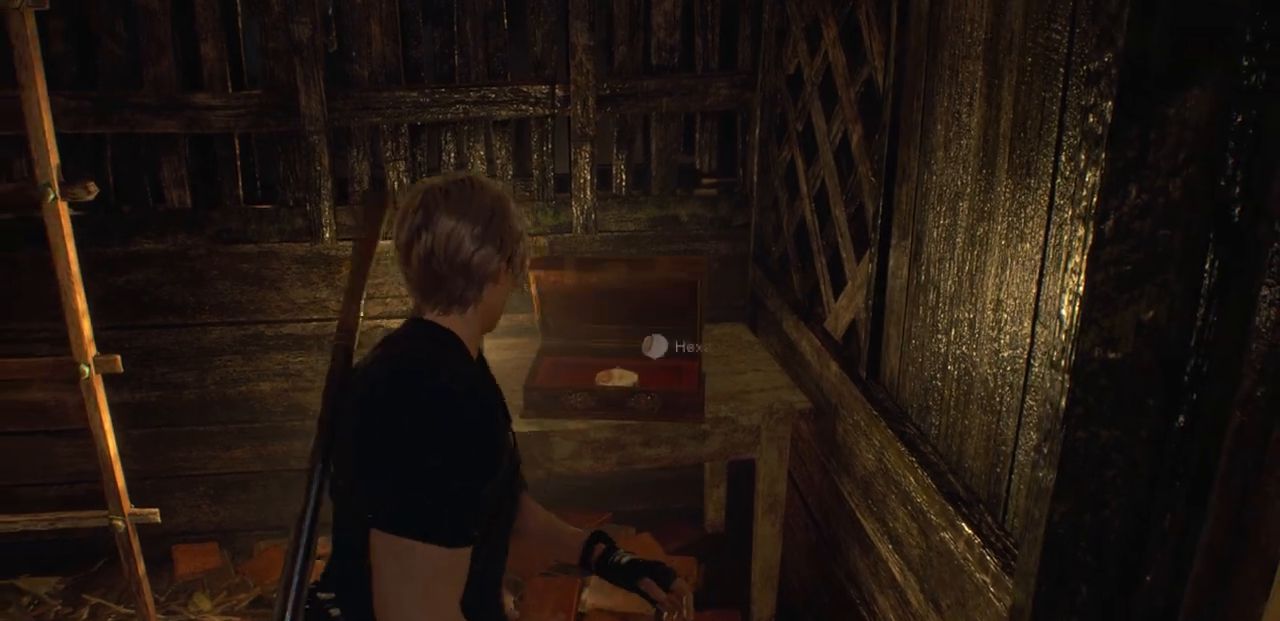
{"buttons": [], "left_stick": "up", "right_stick": "center", "events": [[267, "left_stick", "up-right"], [433, "left_stick", "up"]]}
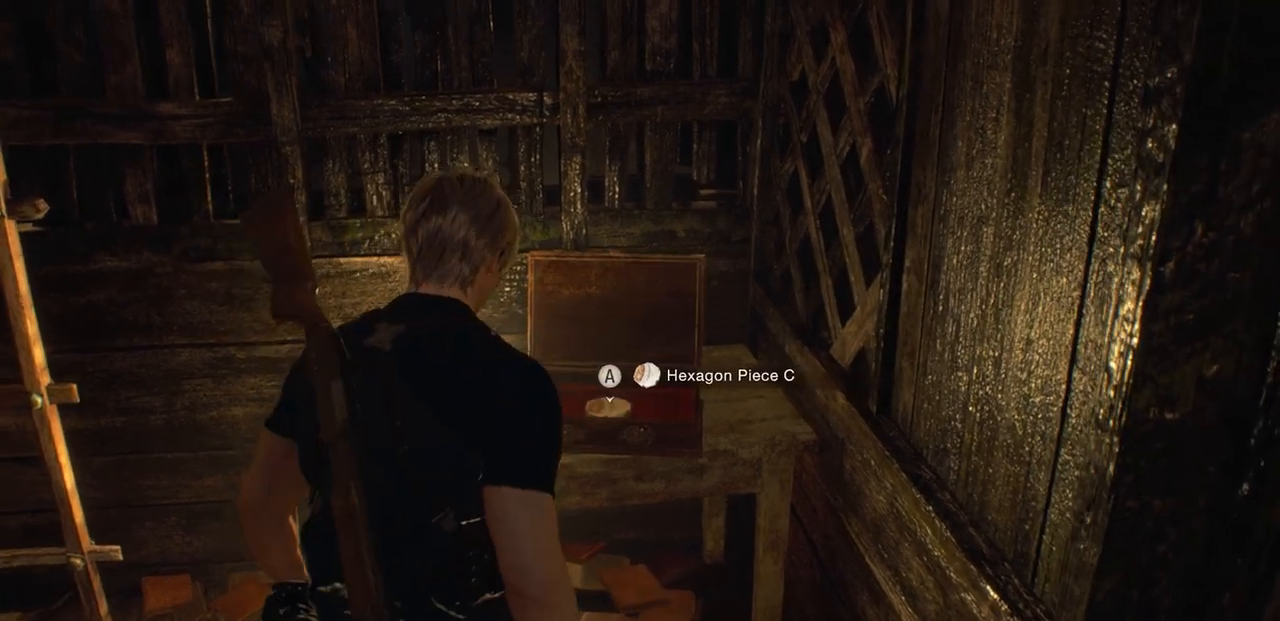
{"buttons": [], "left_stick": "center", "right_stick": "center", "events": [[67, "left_stick", "center"], [133, "CROSS", "down"], [283, "CROSS", "up"]]}
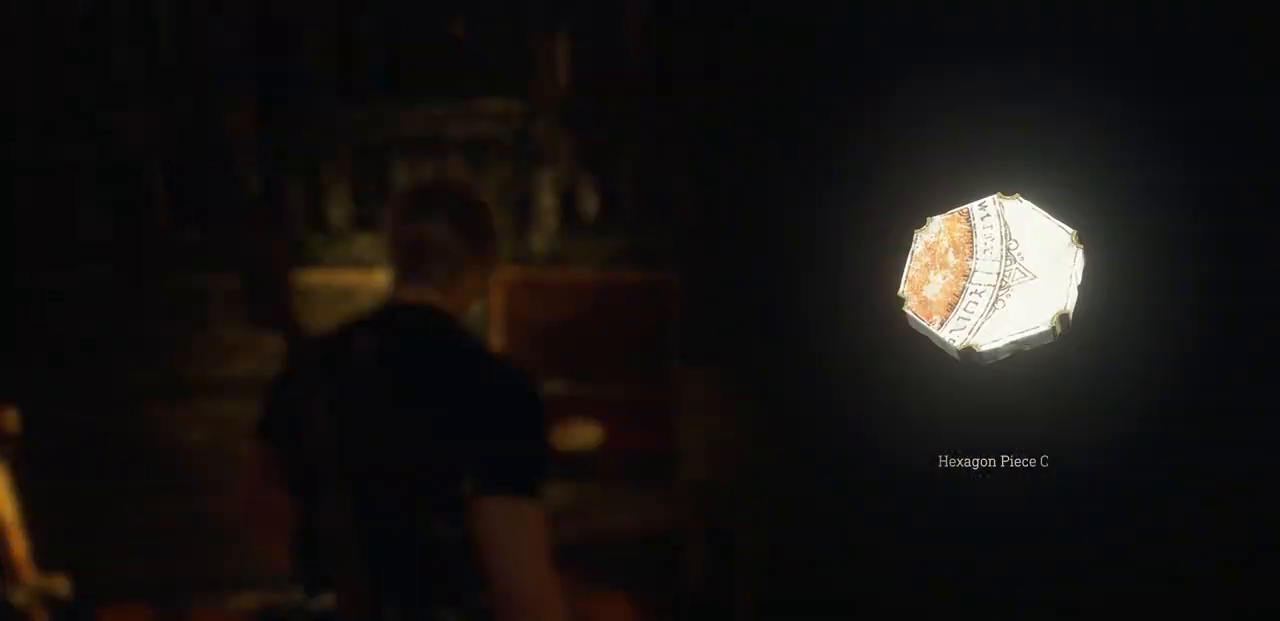
{"buttons": [], "left_stick": "center", "right_stick": "center", "events": []}
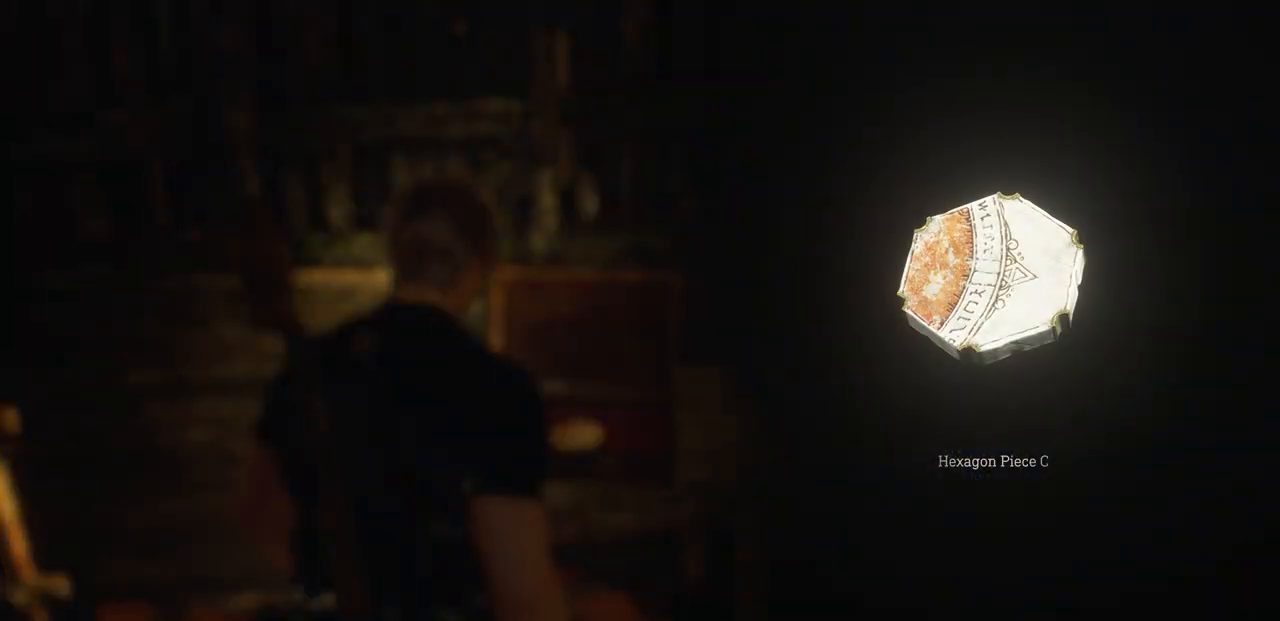
{"buttons": [], "left_stick": "center", "right_stick": "center", "events": []}
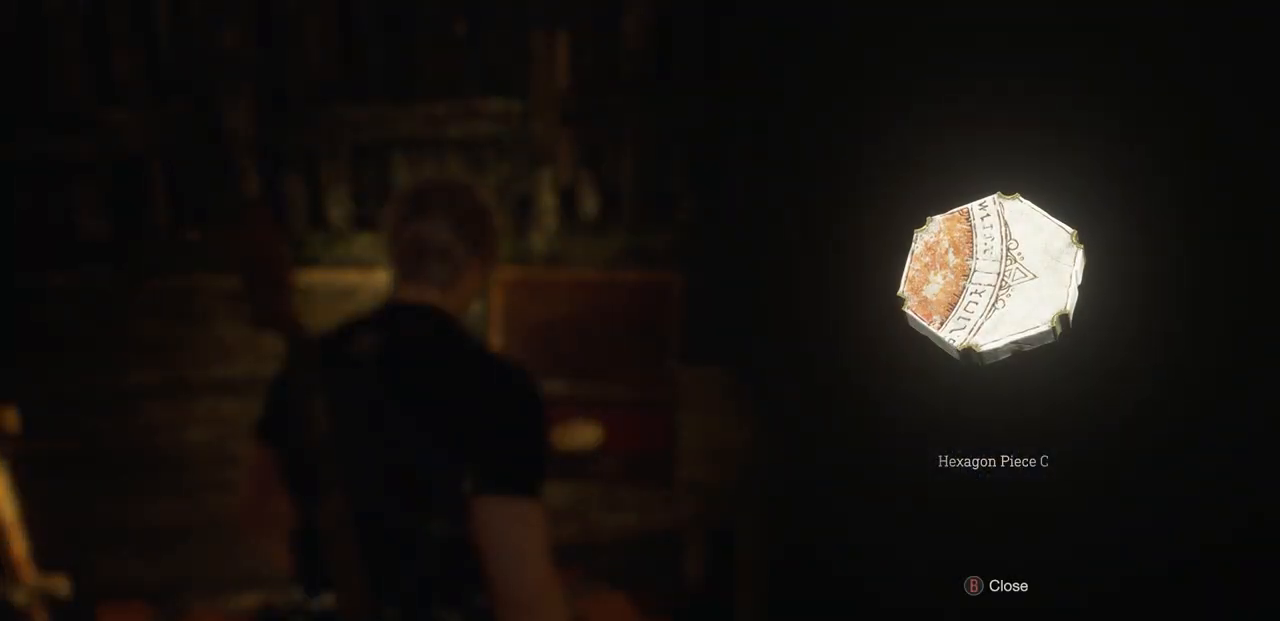
{"buttons": [], "left_stick": "down-left", "right_stick": "center", "events": [[50, "CIRCLE", "down"], [100, "left_stick", "left"], [133, "CIRCLE", "up"], [250, "left_stick", "down-left"]]}
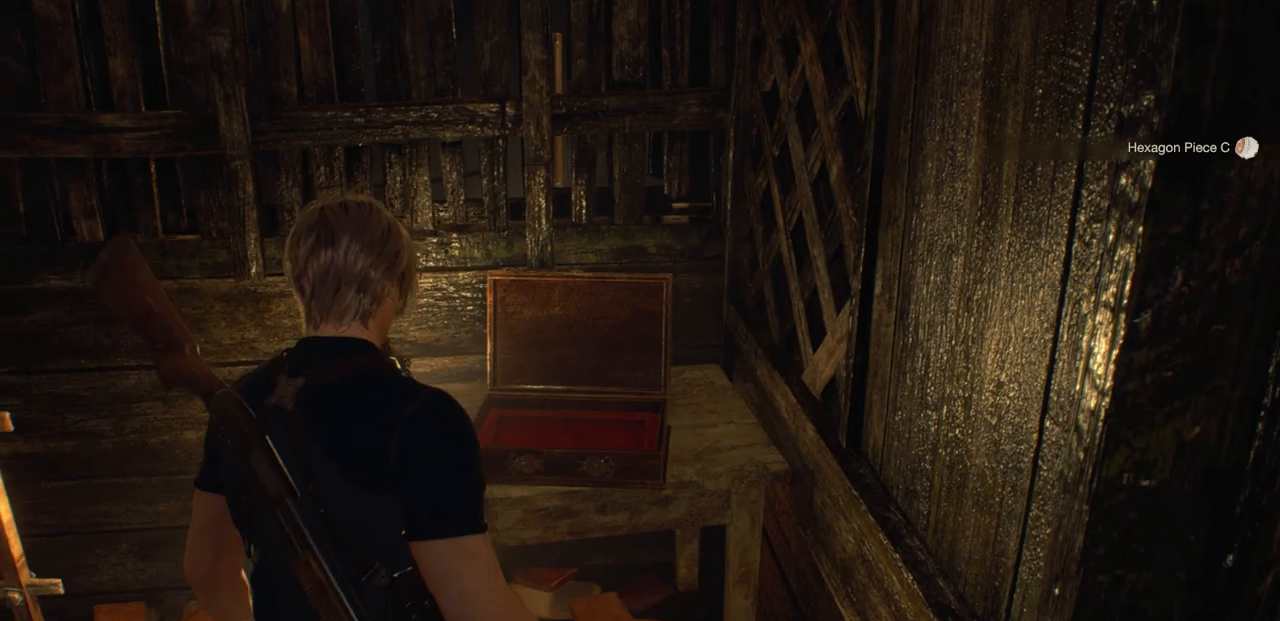
{"buttons": [], "left_stick": "up", "right_stick": "center", "events": [[117, "right_stick", "left"], [167, "left_stick", "left"], [283, "left_stick", "up-left"], [383, "left_stick", "up"], [417, "right_stick", "center"]]}
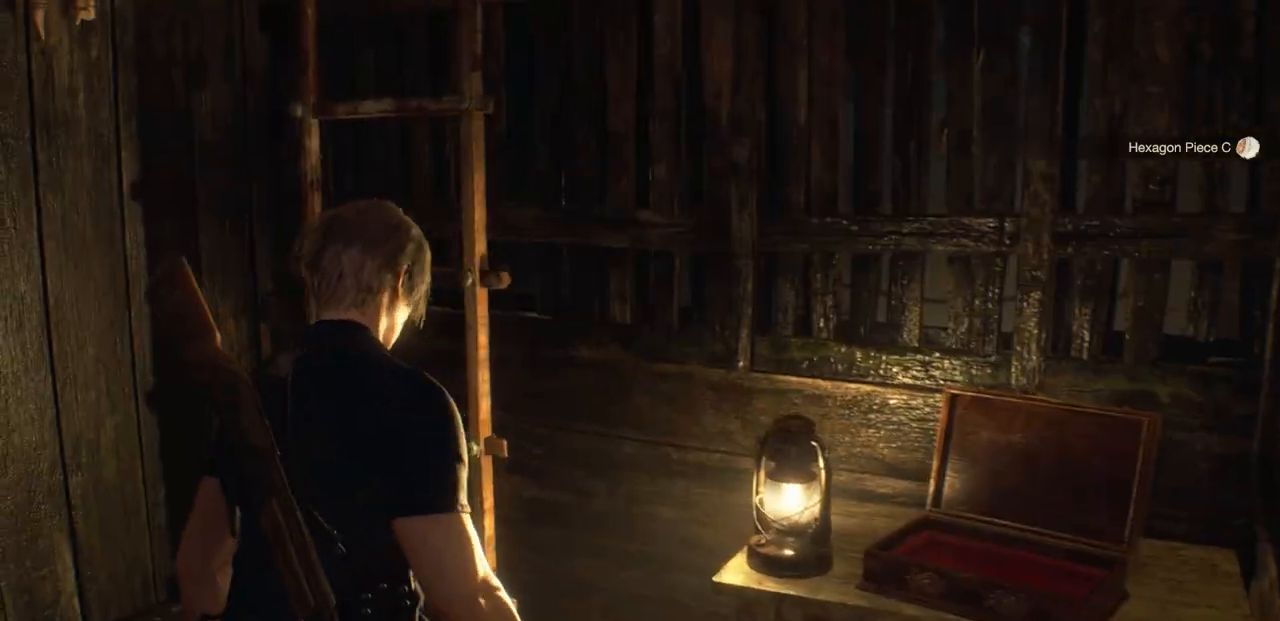
{"buttons": [], "left_stick": "up", "right_stick": "center", "events": [[217, "CROSS", "down"], [300, "CROSS", "up"], [383, "CROSS", "down"], [500, "CROSS", "up"]]}
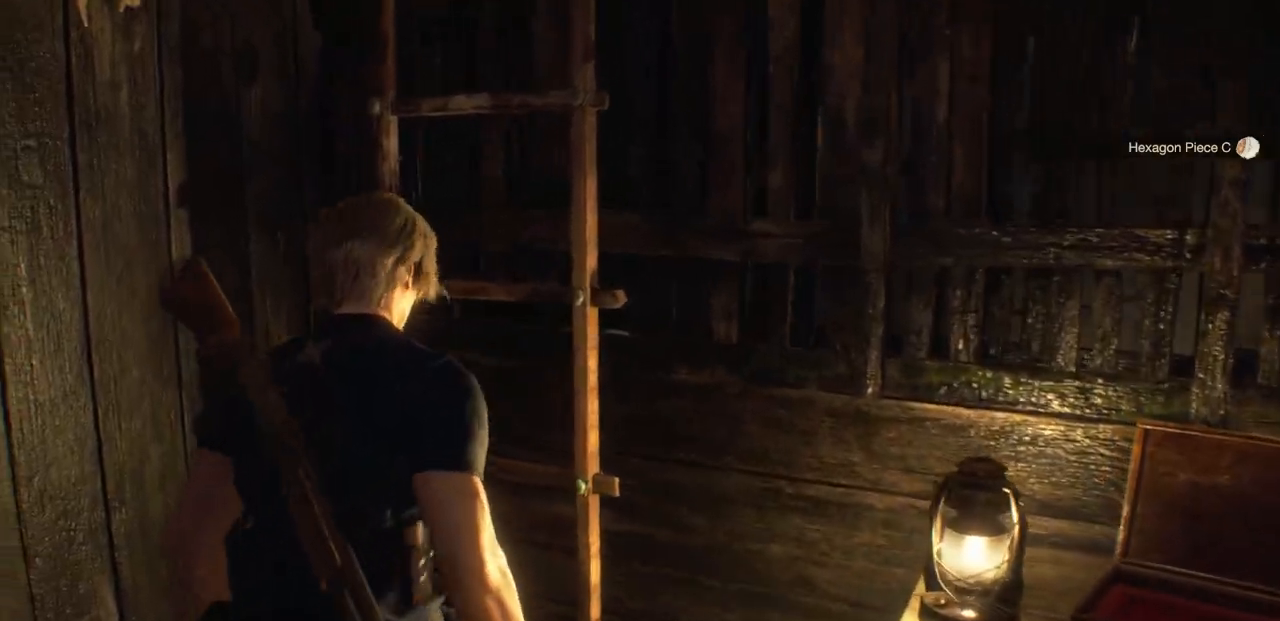
{"buttons": [], "left_stick": "up", "right_stick": "up", "events": [[67, "CROSS", "down"], [150, "CROSS", "up"], [367, "right_stick", "up"]]}
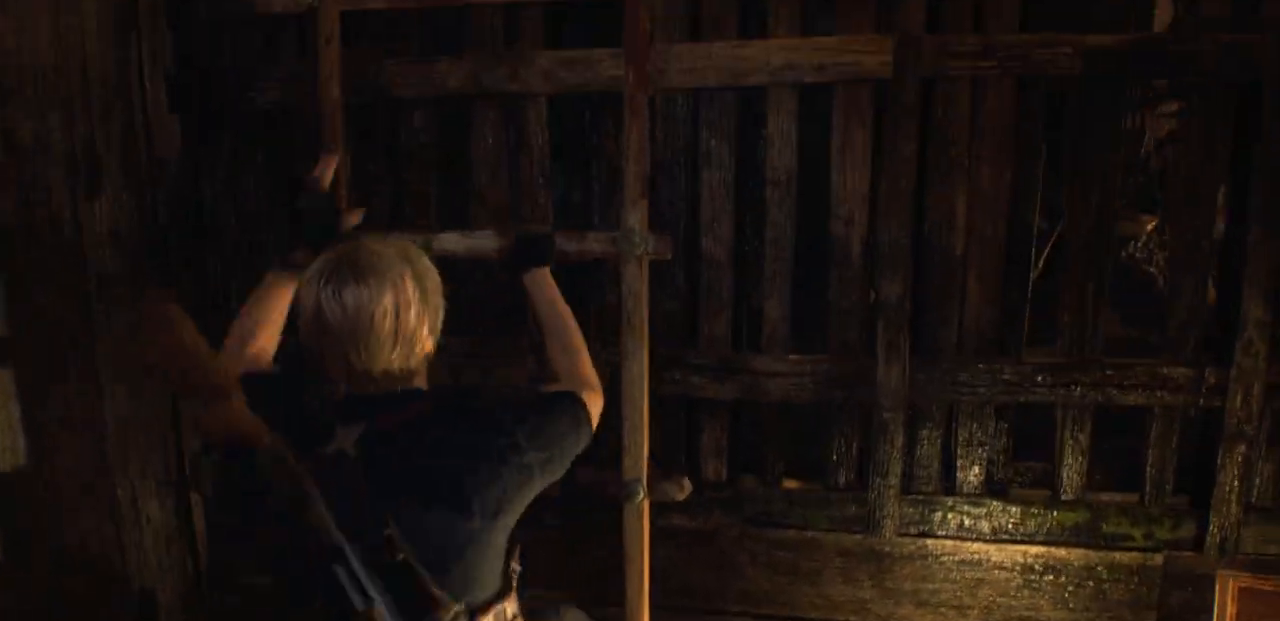
{"buttons": [], "left_stick": "up", "right_stick": "center", "events": [[117, "right_stick", "center"]]}
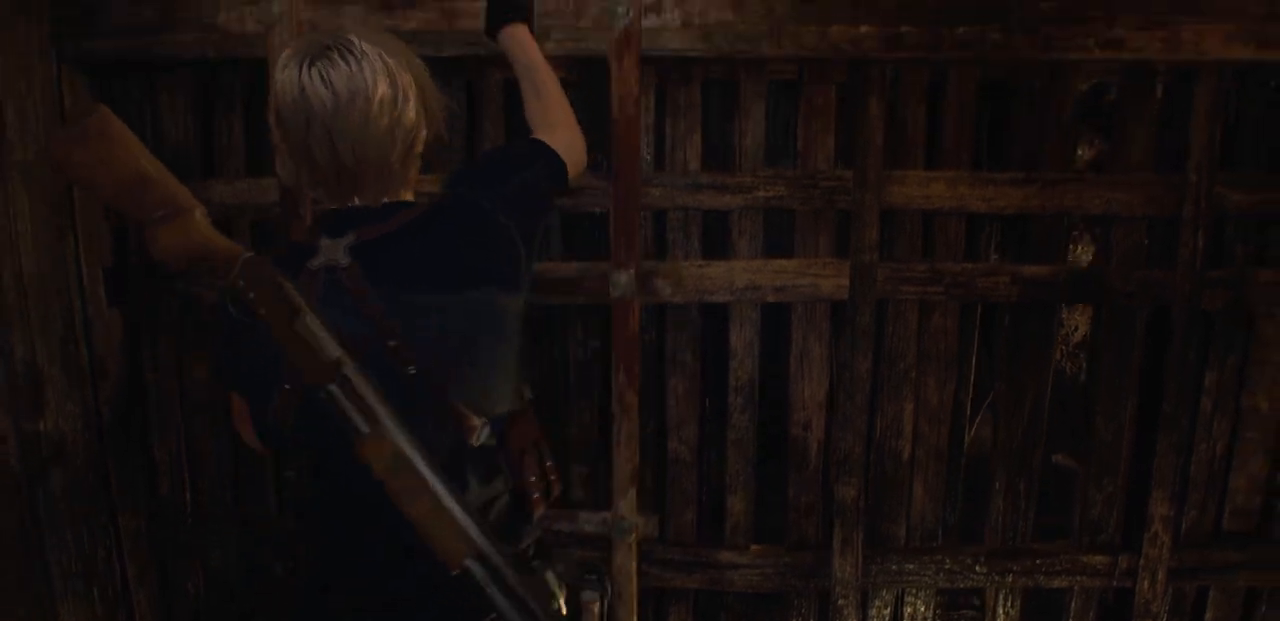
{"buttons": [], "left_stick": "up", "right_stick": "center", "events": []}
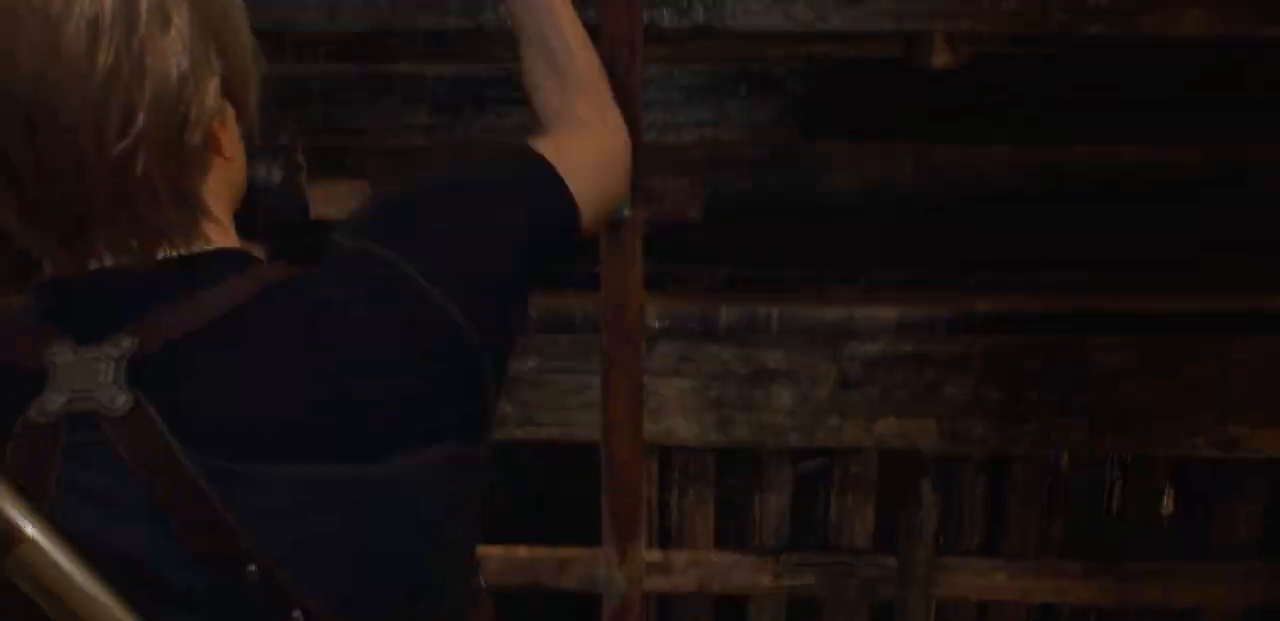
{"buttons": [], "left_stick": "up", "right_stick": "center", "events": []}
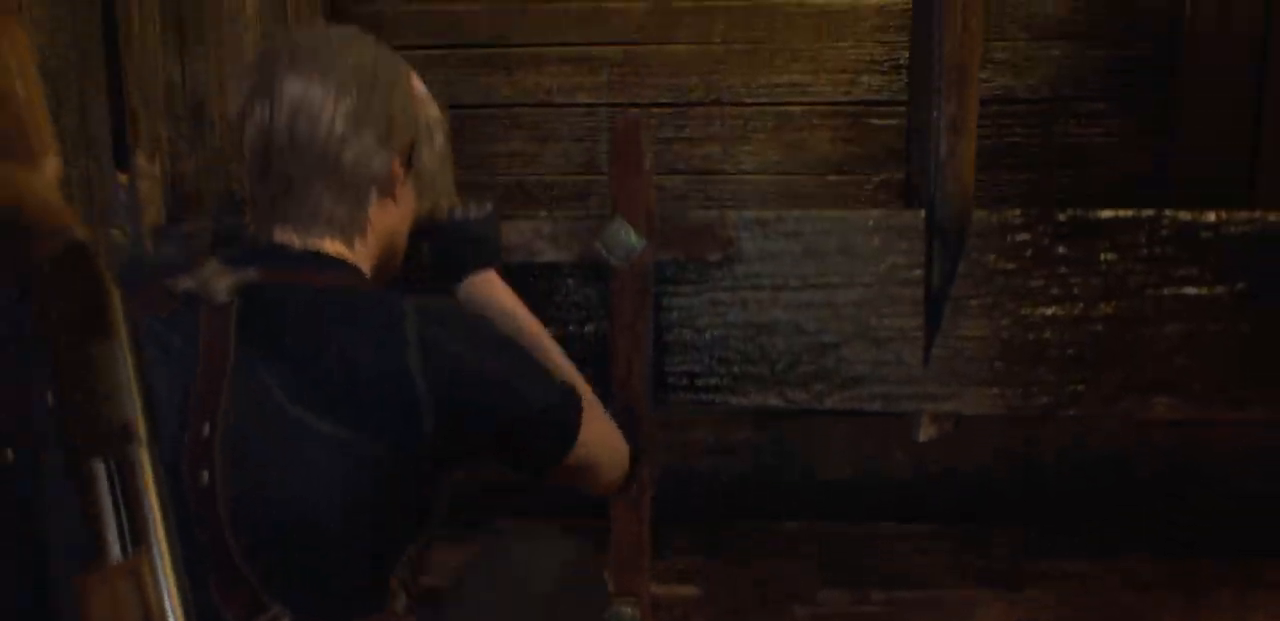
{"buttons": [], "left_stick": "up", "right_stick": "center", "events": []}
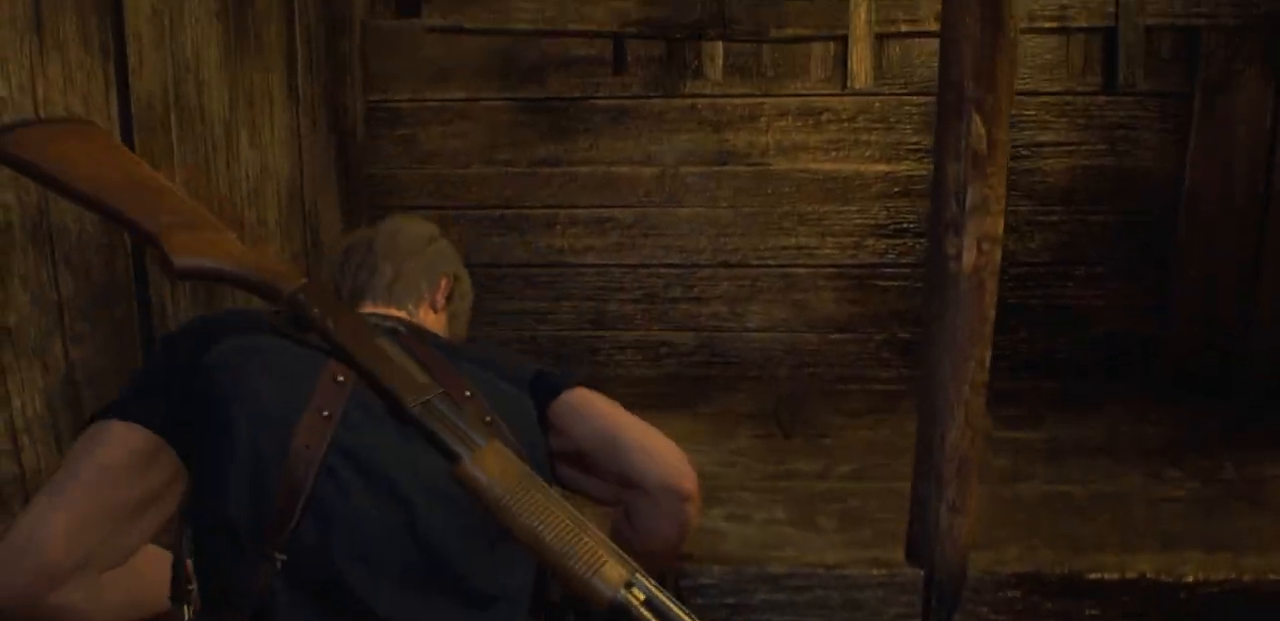
{"buttons": [], "left_stick": "up", "right_stick": "center", "events": []}
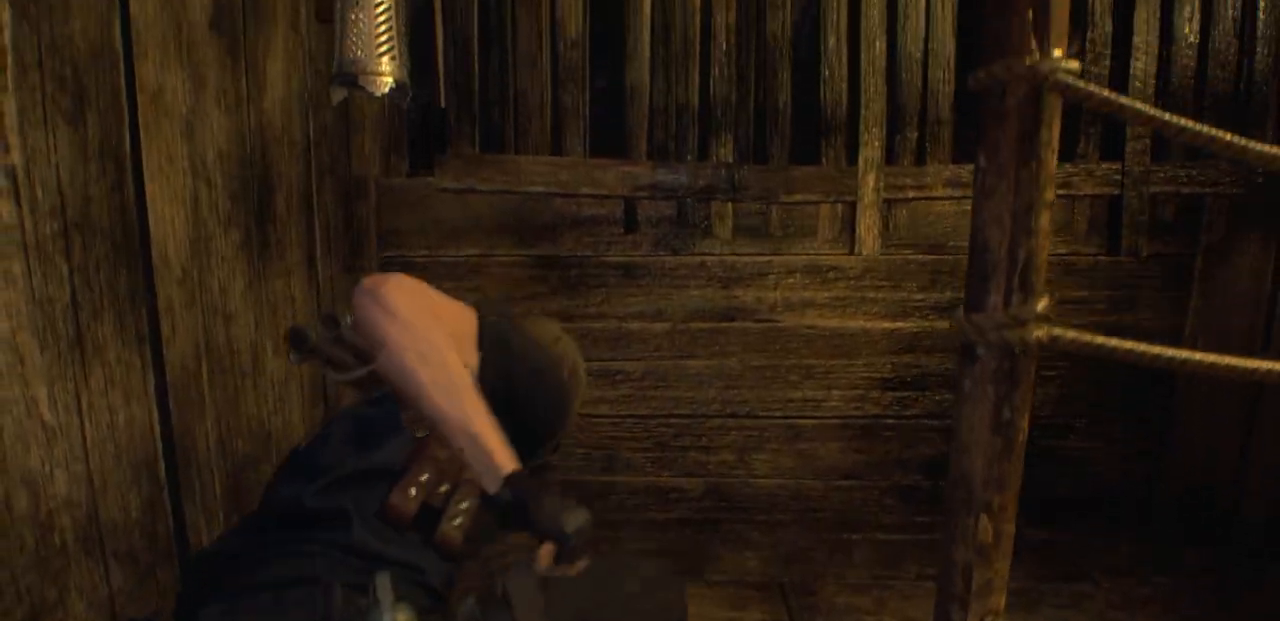
{"buttons": [], "left_stick": "center", "right_stick": "up-left", "events": [[17, "left_stick", "center"], [400, "right_stick", "up-left"]]}